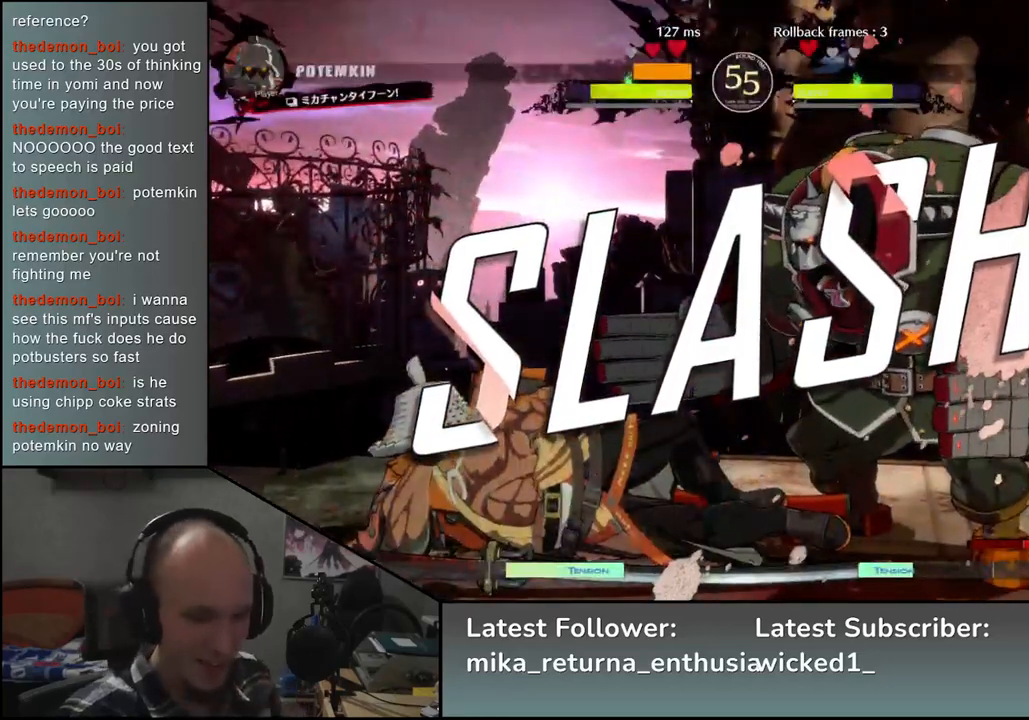
Gameplay with a controller (arcade stick); each line is a JSON object with the inputs held at the frame after it. "events" lists button and stick changes between this image and that frame as [ms after this image, input, new state], when the widget could be followed in between. Not read: L3 R3.
{"buttons": [], "left_stick": "center", "events": []}
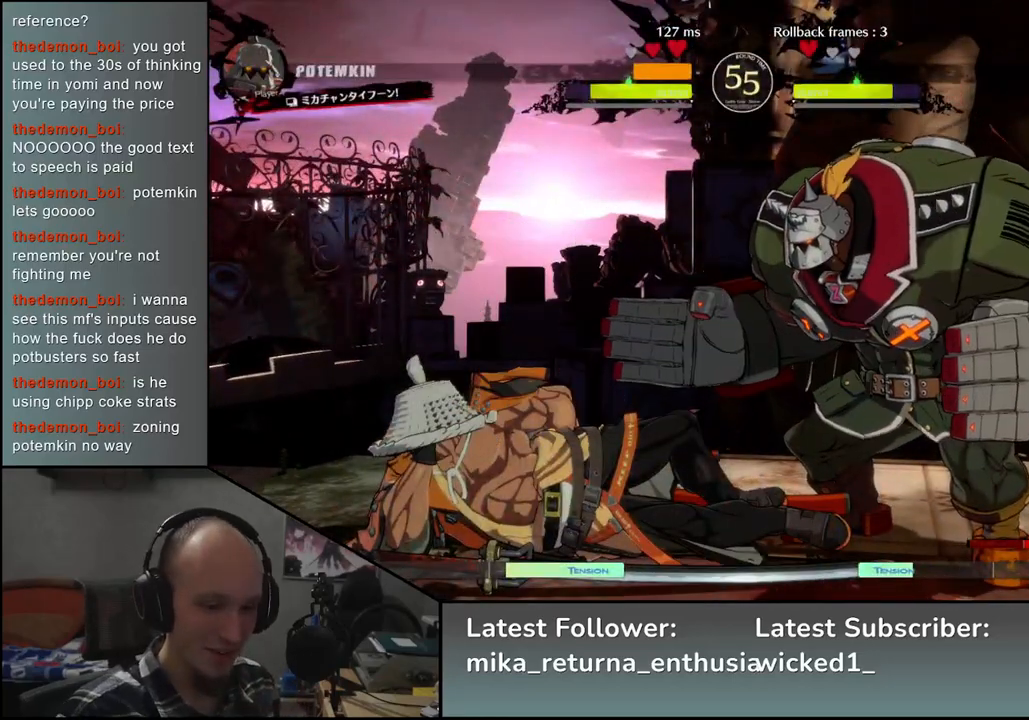
{"buttons": [], "left_stick": "center", "events": []}
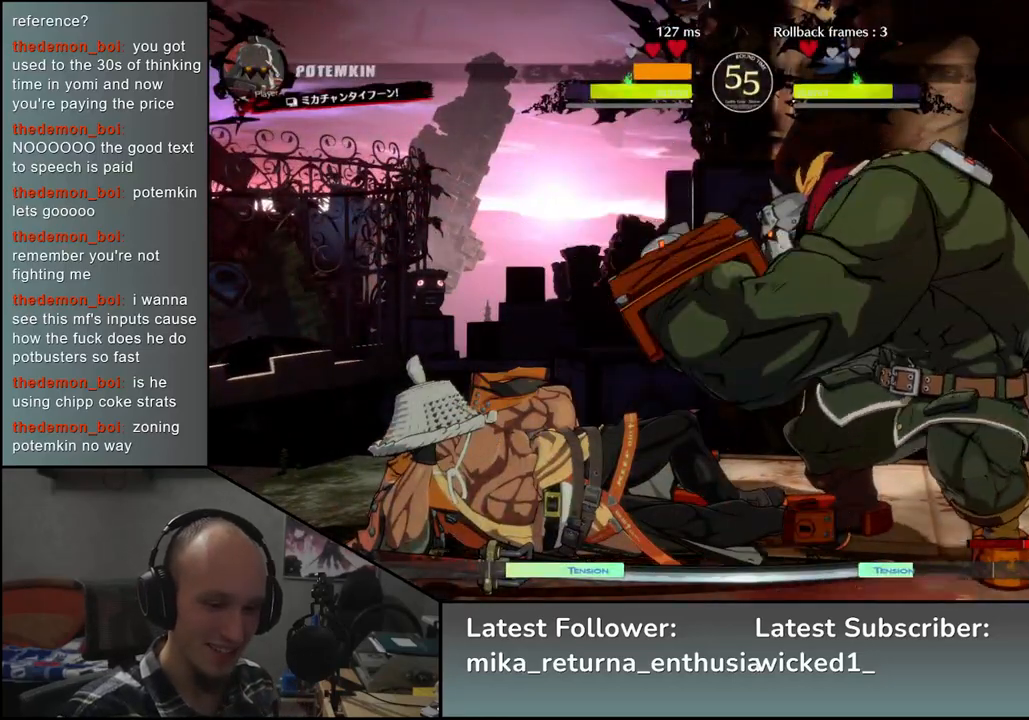
{"buttons": [], "left_stick": "center", "events": []}
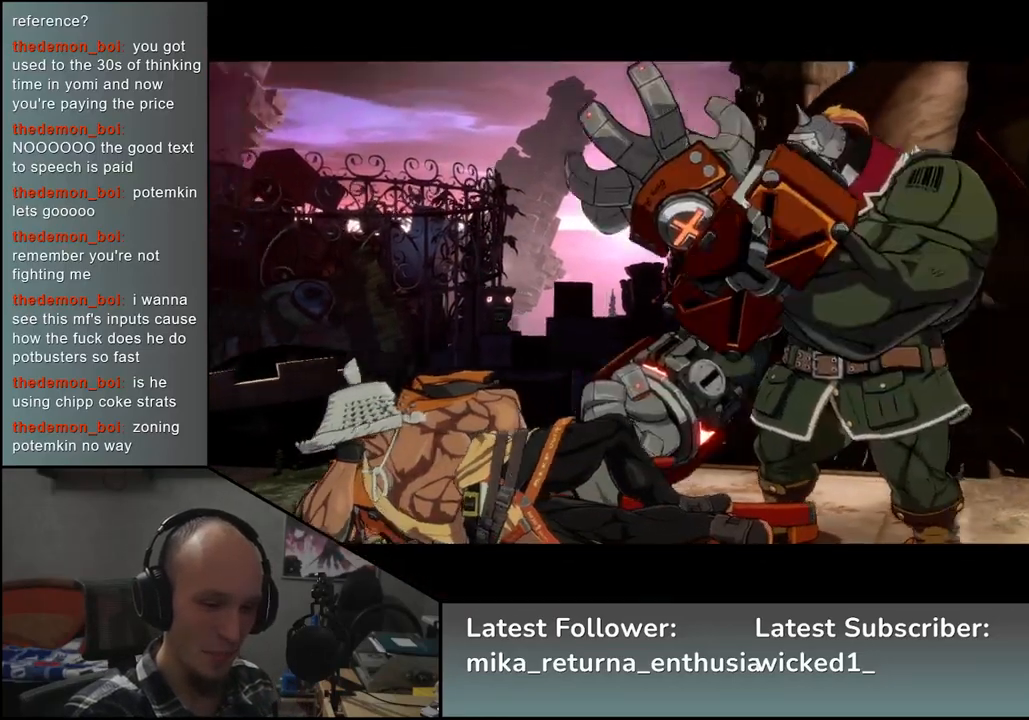
{"buttons": [], "left_stick": "center", "events": []}
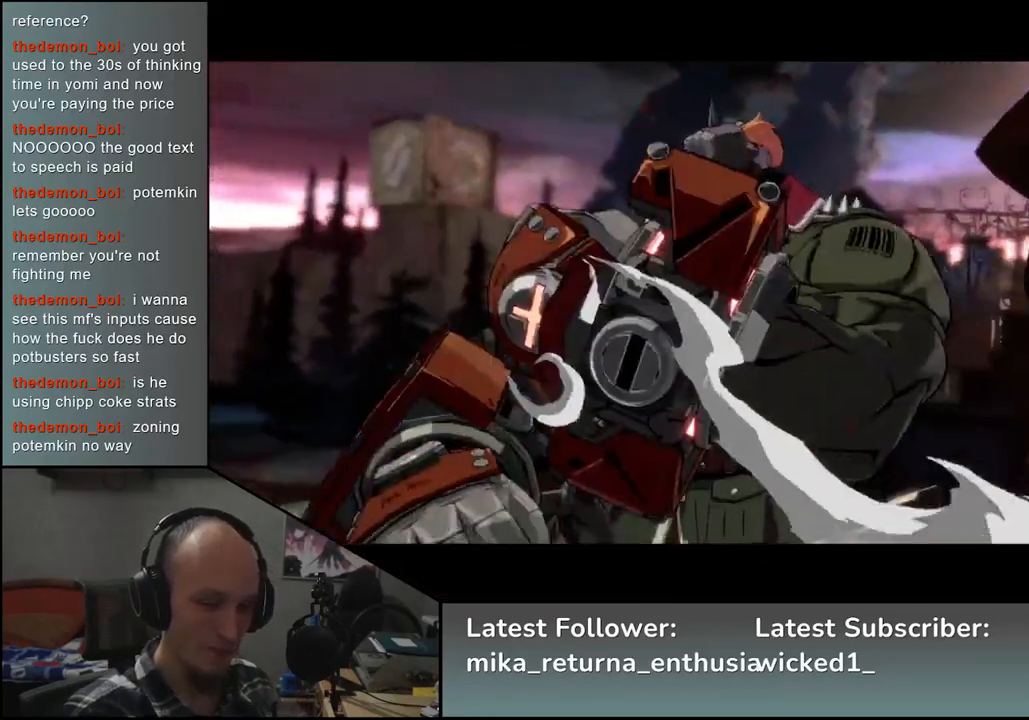
{"buttons": [], "left_stick": "center", "events": []}
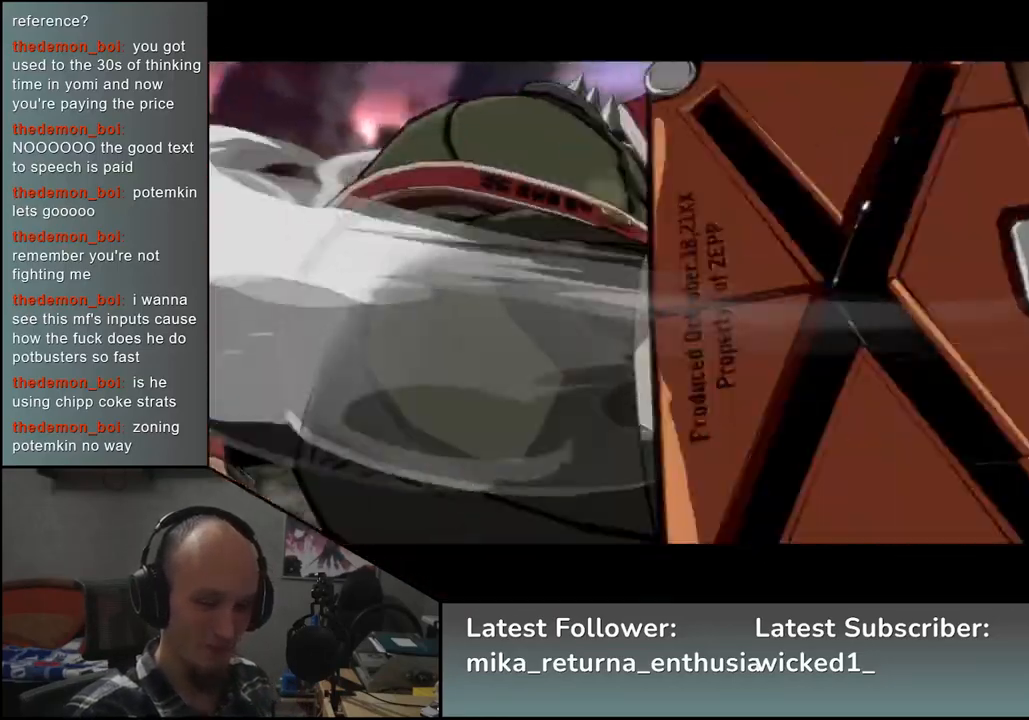
{"buttons": [], "left_stick": "center", "events": []}
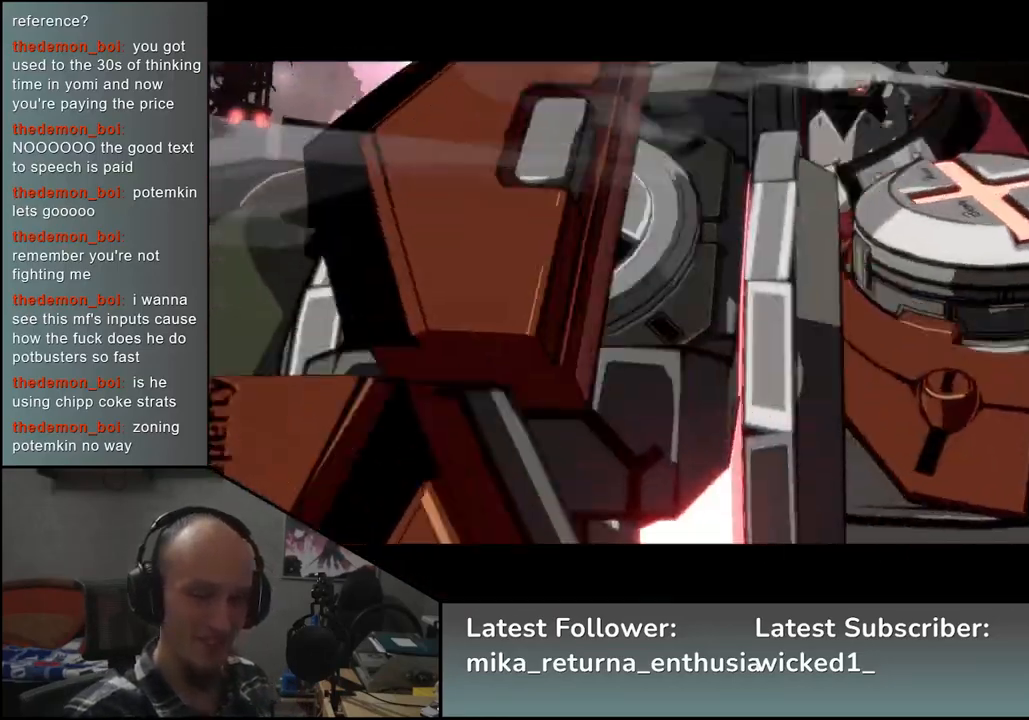
{"buttons": [], "left_stick": "up", "events": [[367, "left_stick", "up"]]}
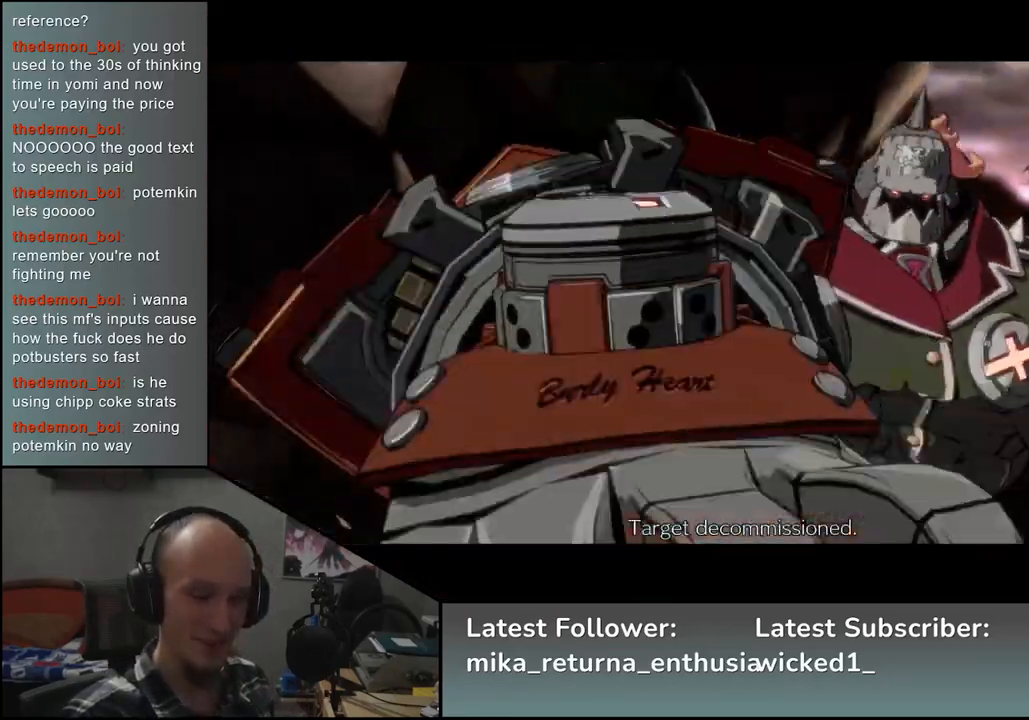
{"buttons": [], "left_stick": "center", "events": [[150, "left_stick", "center"]]}
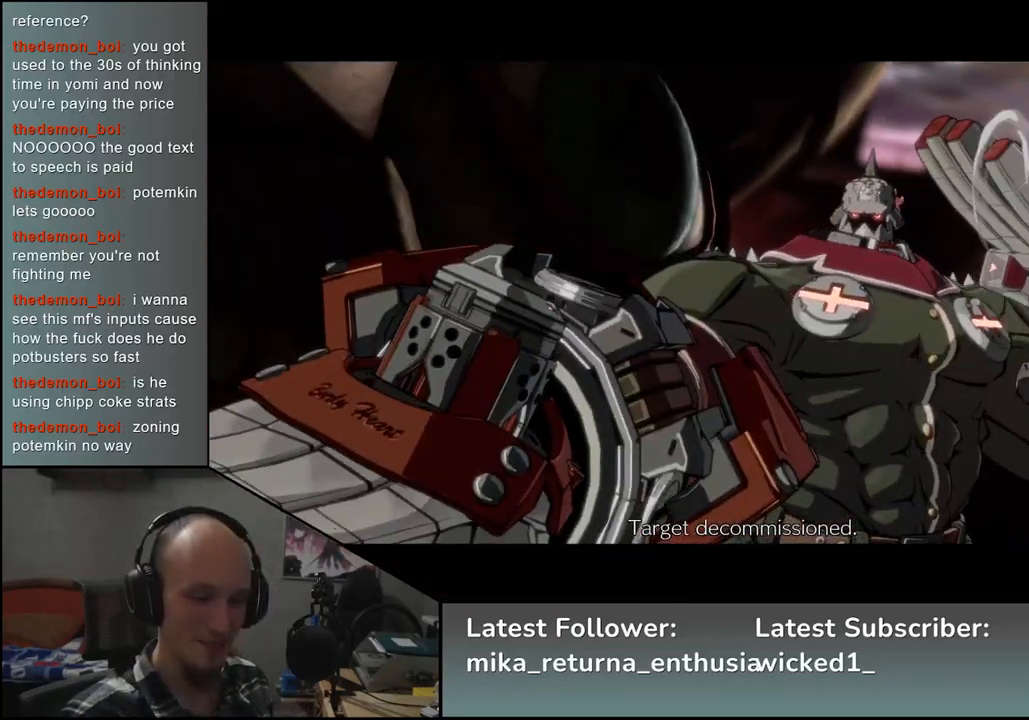
{"buttons": [], "left_stick": "center", "events": []}
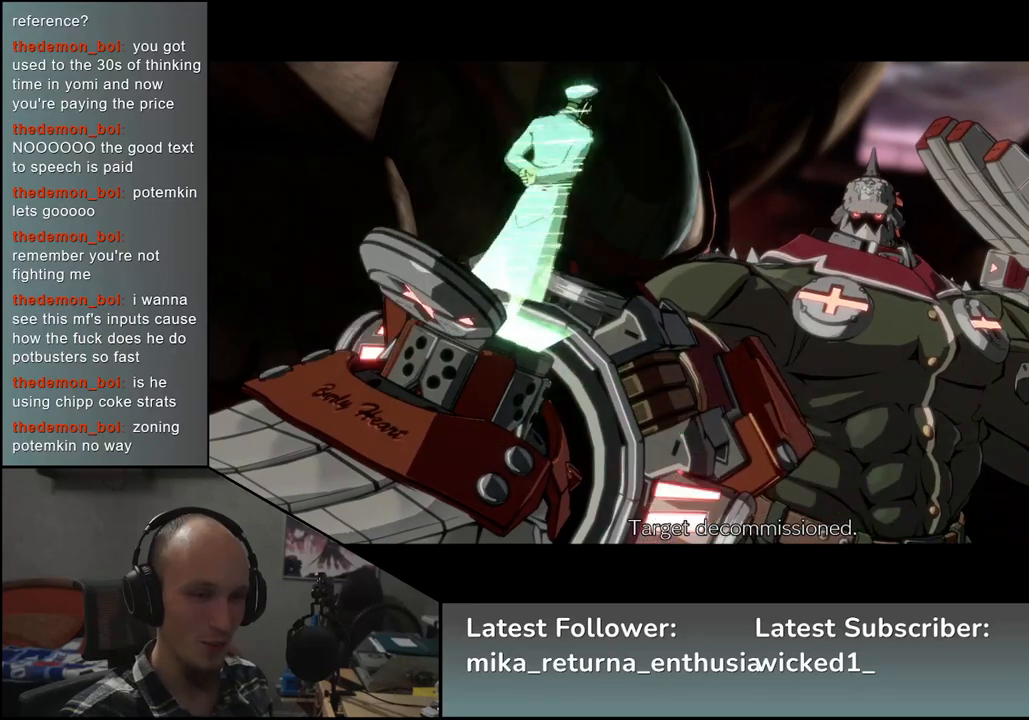
{"buttons": [], "left_stick": "center", "events": []}
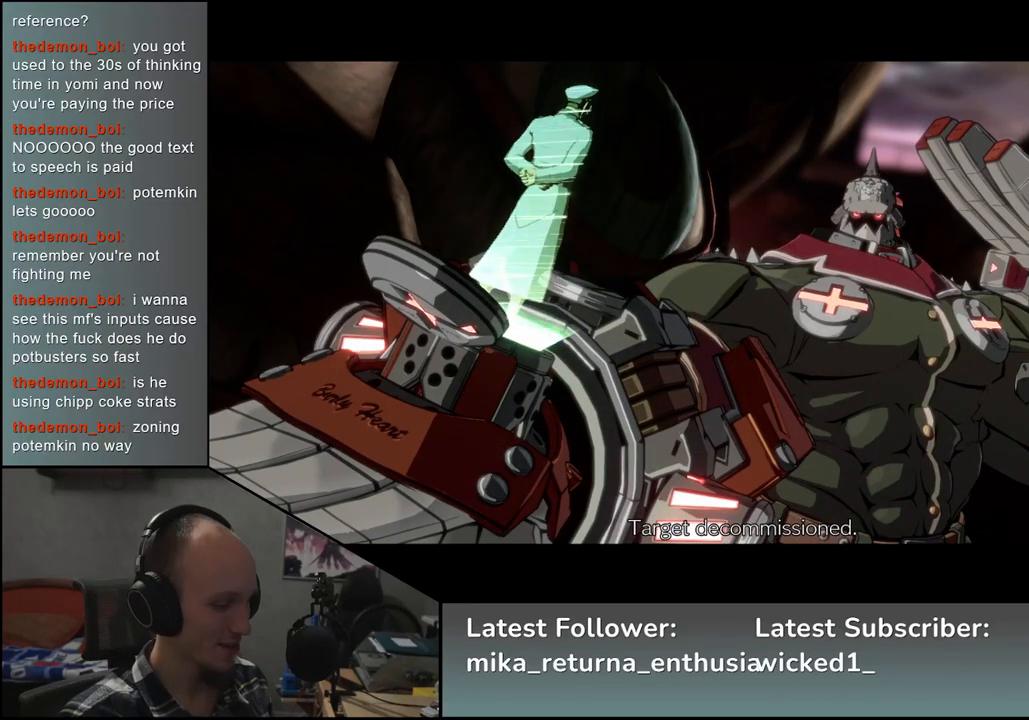
{"buttons": [], "left_stick": "center", "events": []}
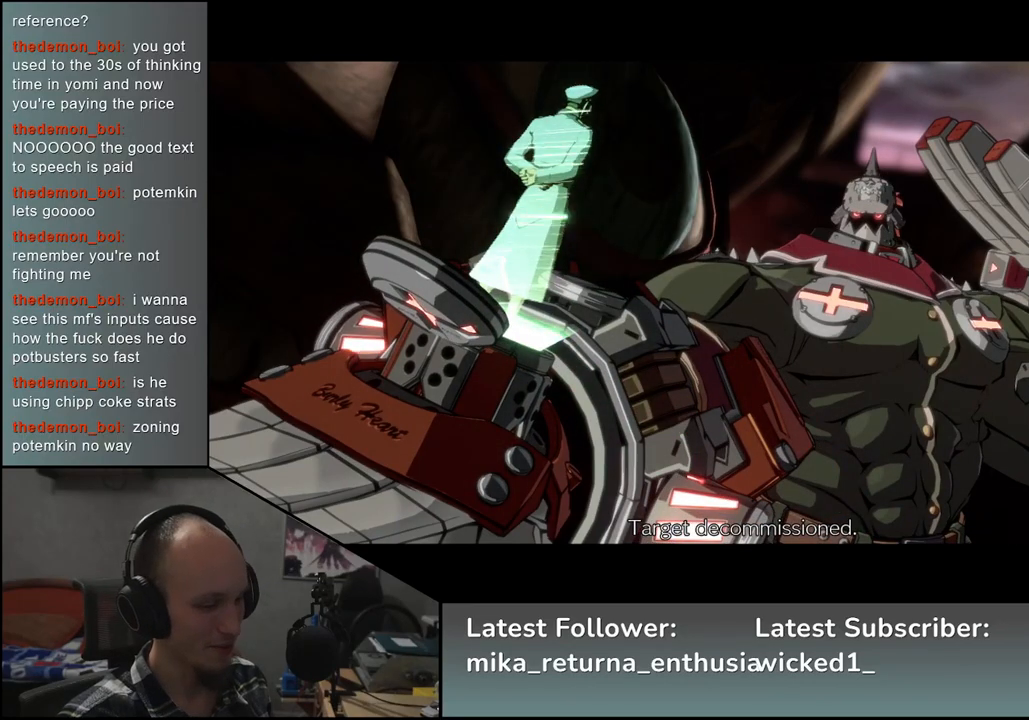
{"buttons": [], "left_stick": "up-right", "events": [[150, "left_stick", "up"], [367, "left_stick", "up-right"]]}
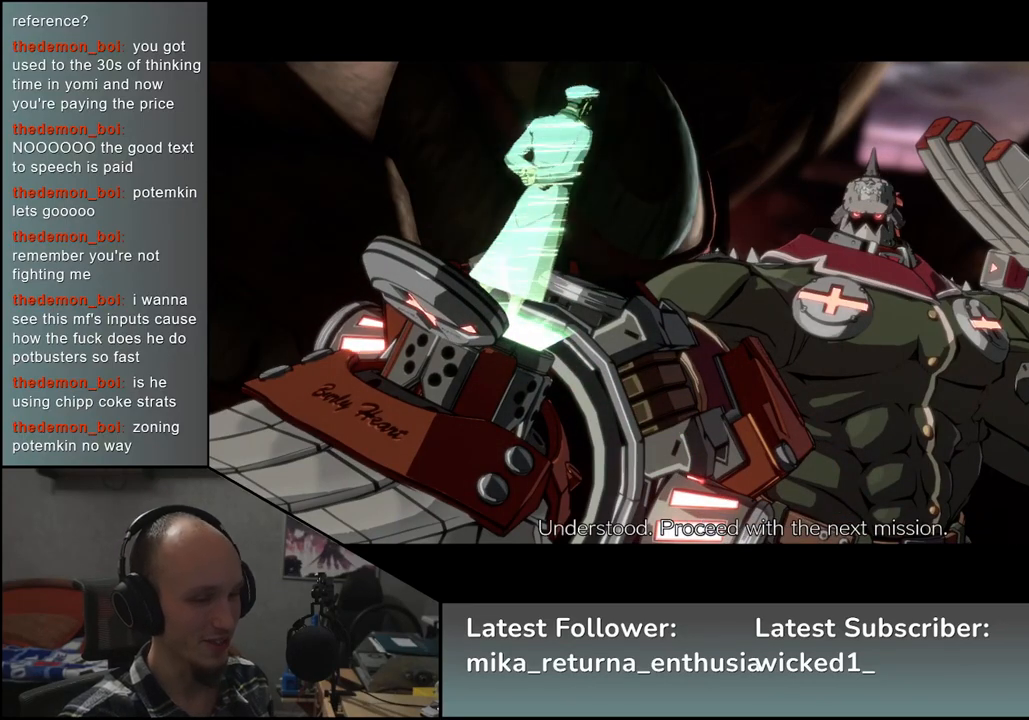
{"buttons": [], "left_stick": "center", "events": [[233, "left_stick", "center"]]}
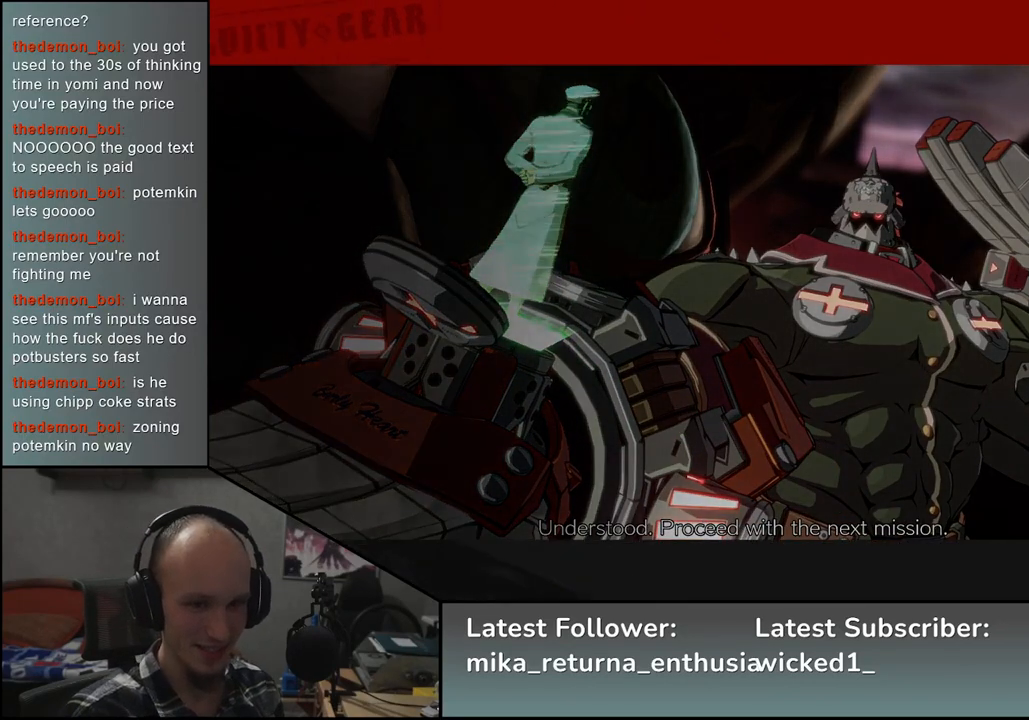
{"buttons": [], "left_stick": "center", "events": [[400, "L1", "down"], [483, "L1", "up"]]}
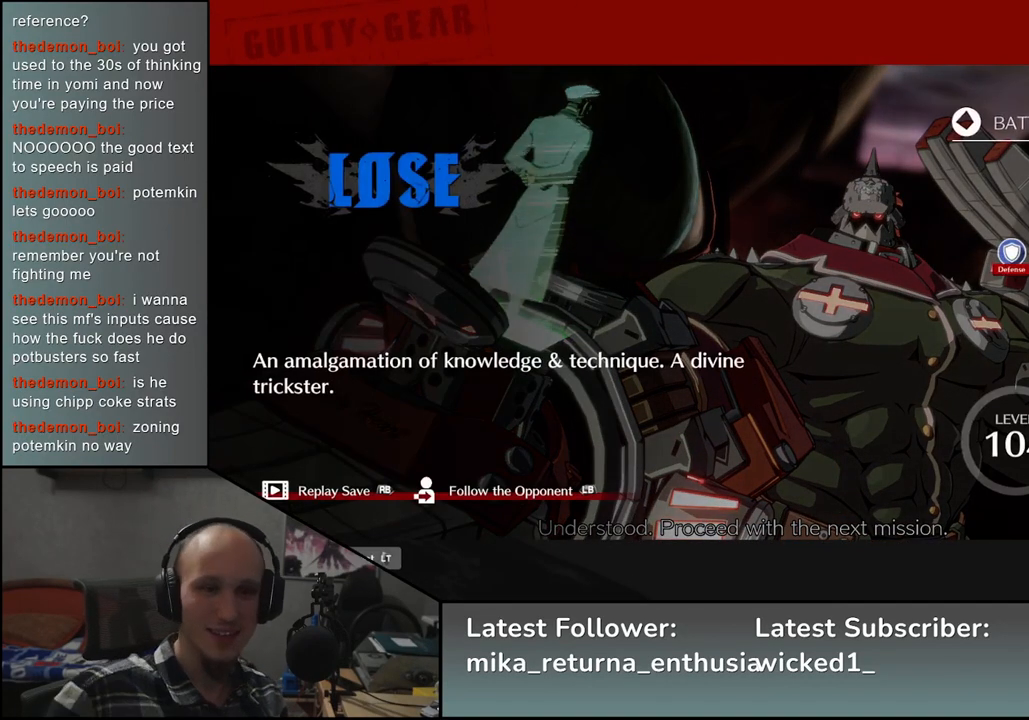
{"buttons": [], "left_stick": "center", "events": []}
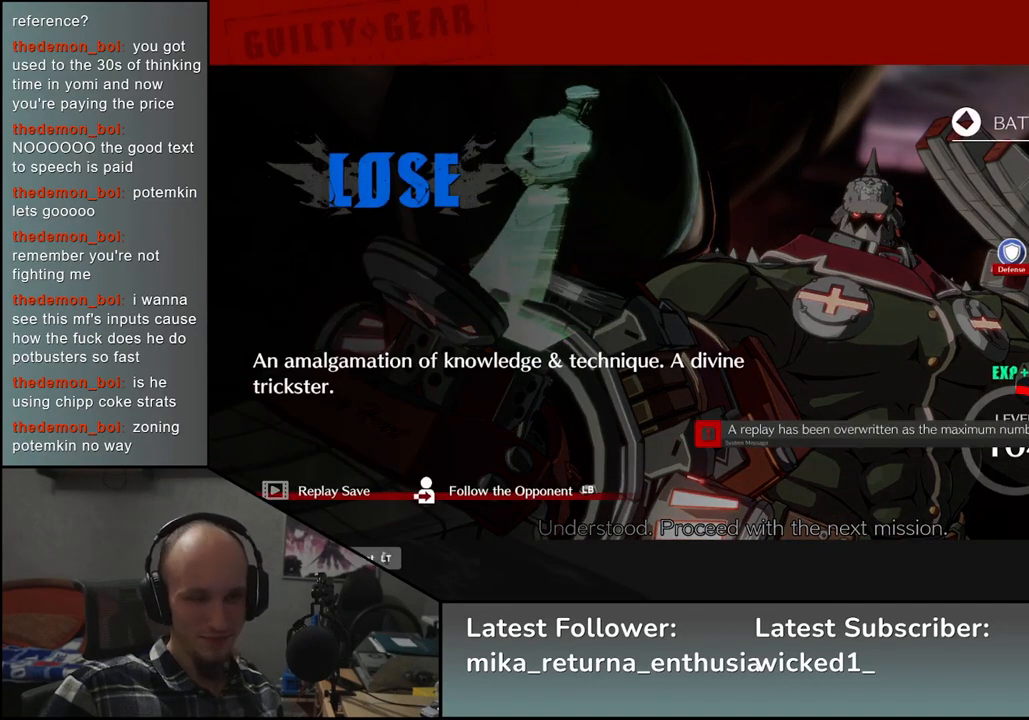
{"buttons": [], "left_stick": "center", "events": []}
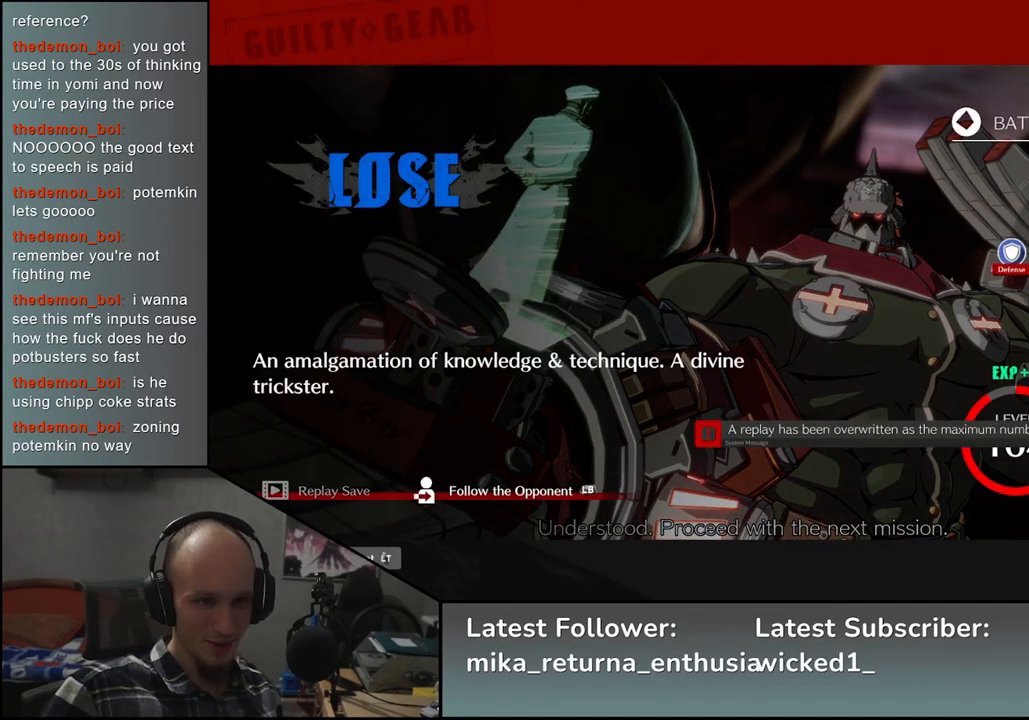
{"buttons": [], "left_stick": "center", "events": [[17, "L1", "down"], [100, "L1", "up"]]}
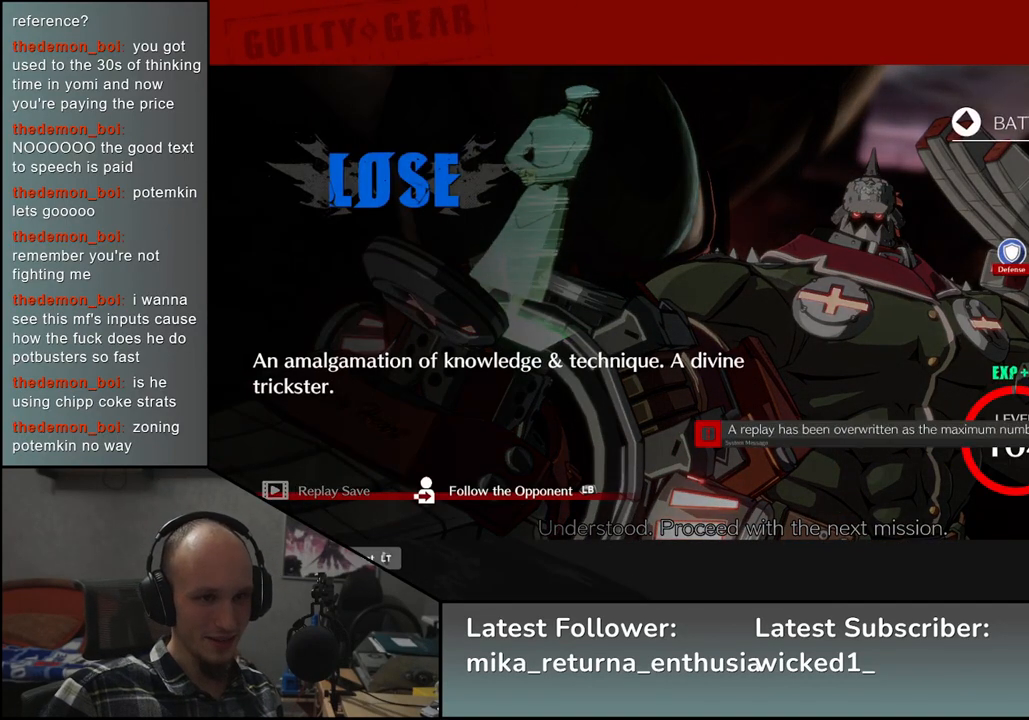
{"buttons": [], "left_stick": "center", "events": [[67, "L1", "down"], [167, "L1", "up"]]}
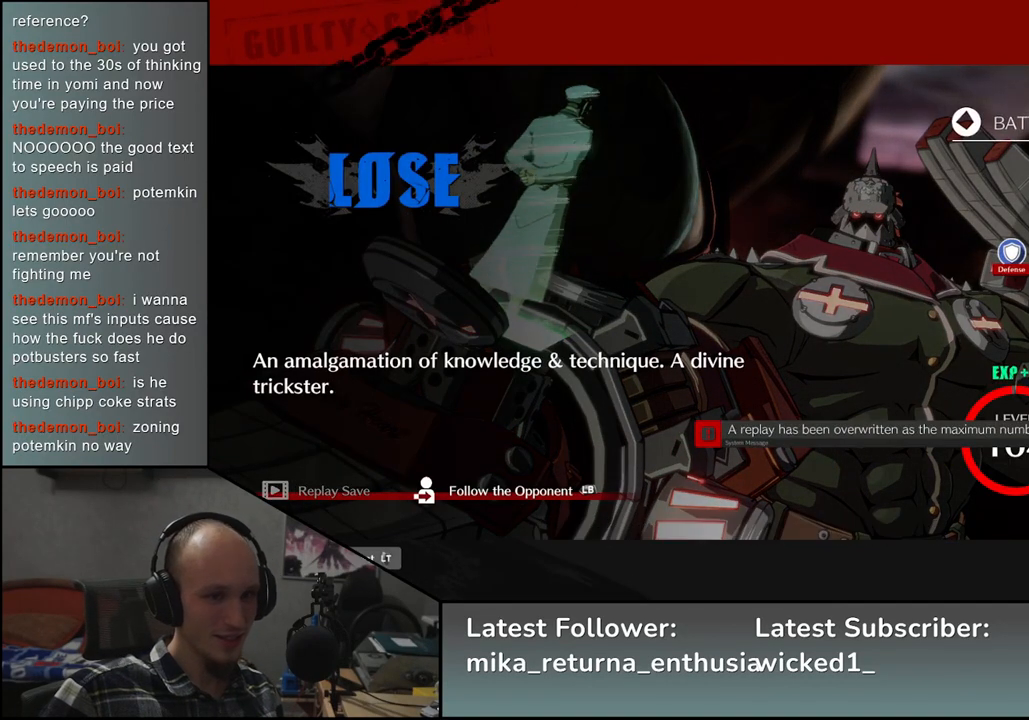
{"buttons": [], "left_stick": "center", "events": []}
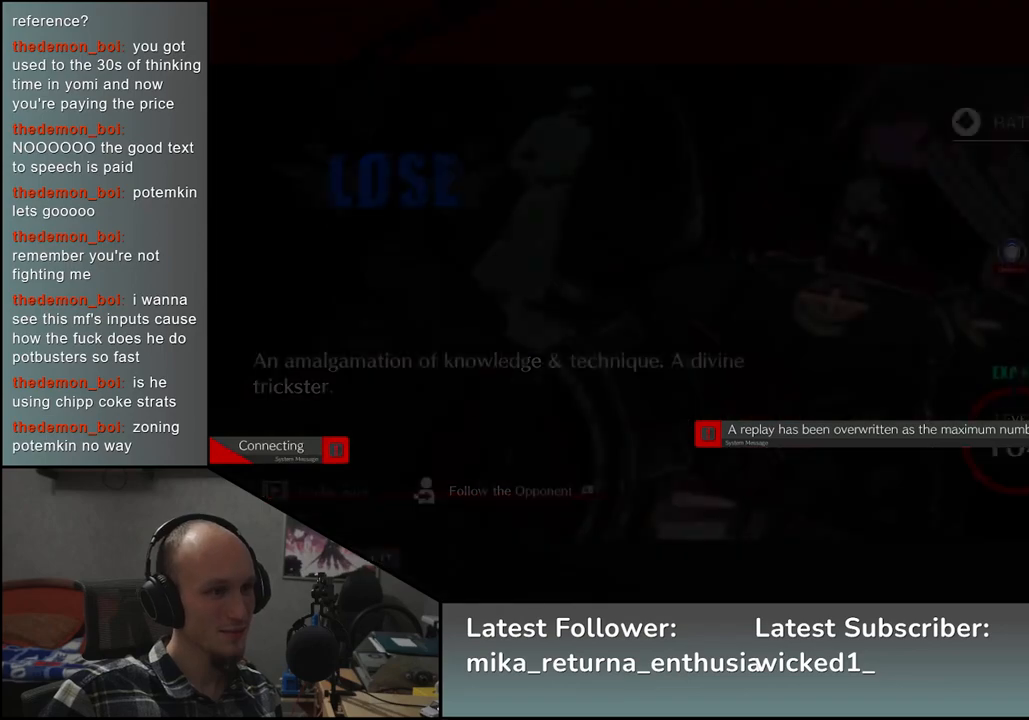
{"buttons": [], "left_stick": "center", "events": []}
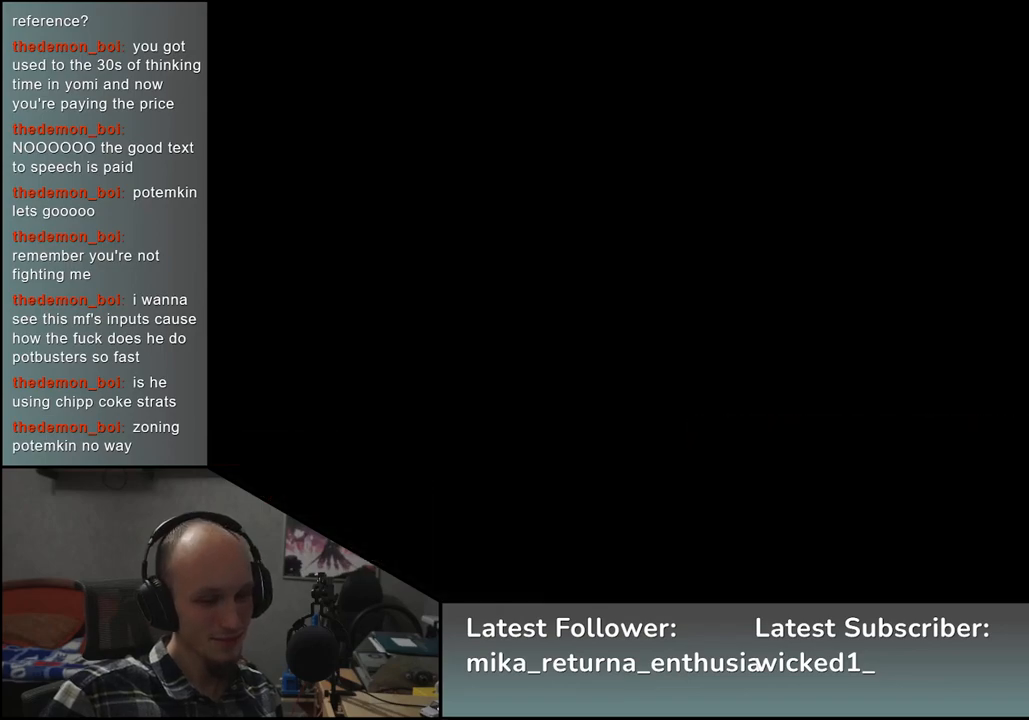
{"buttons": [], "left_stick": "center", "events": []}
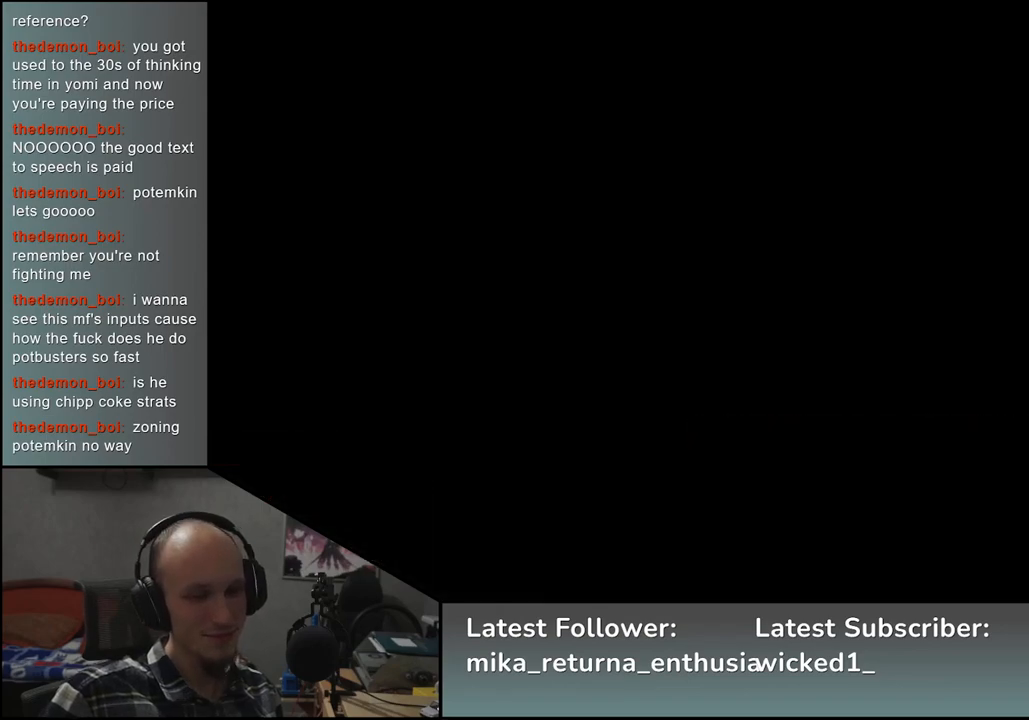
{"buttons": [], "left_stick": "center", "events": []}
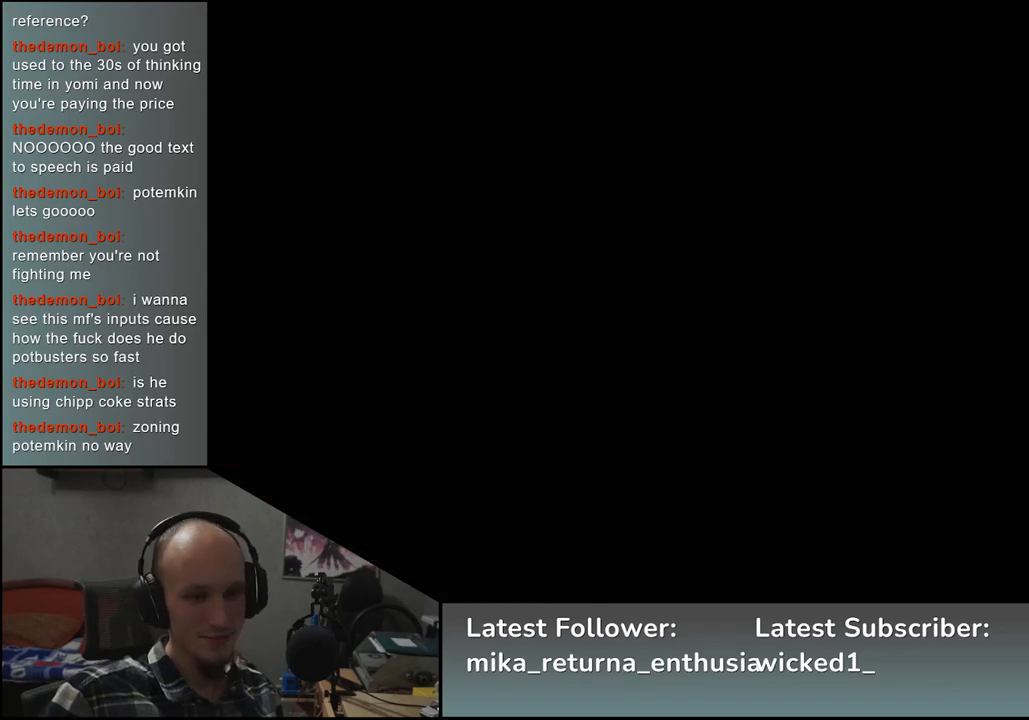
{"buttons": [], "left_stick": "center", "events": []}
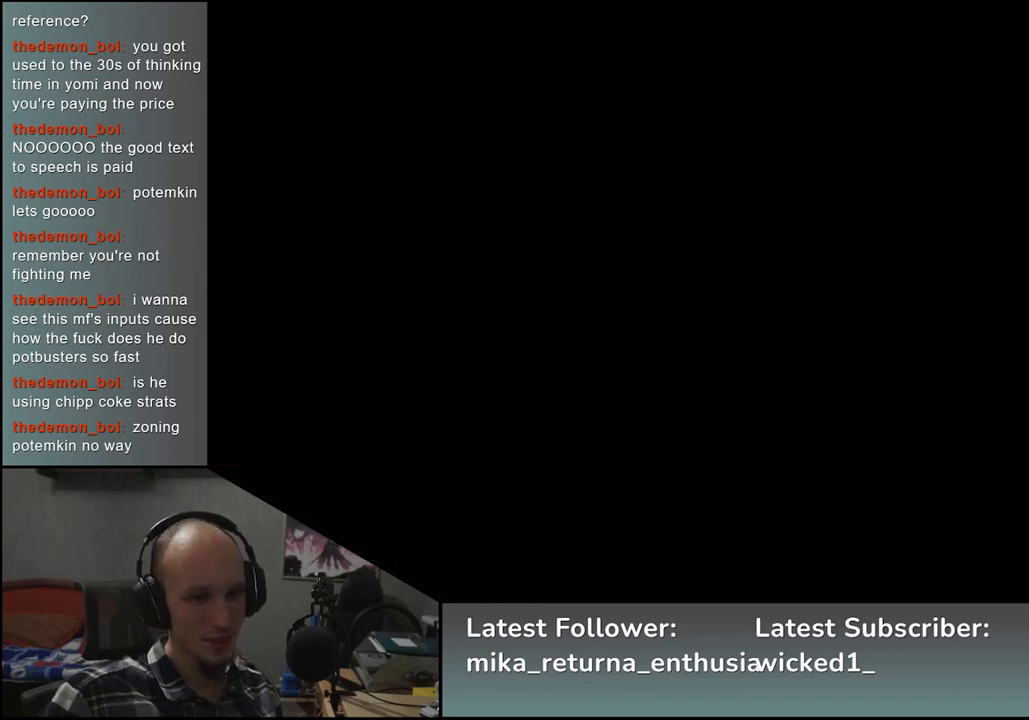
{"buttons": [], "left_stick": "center", "events": []}
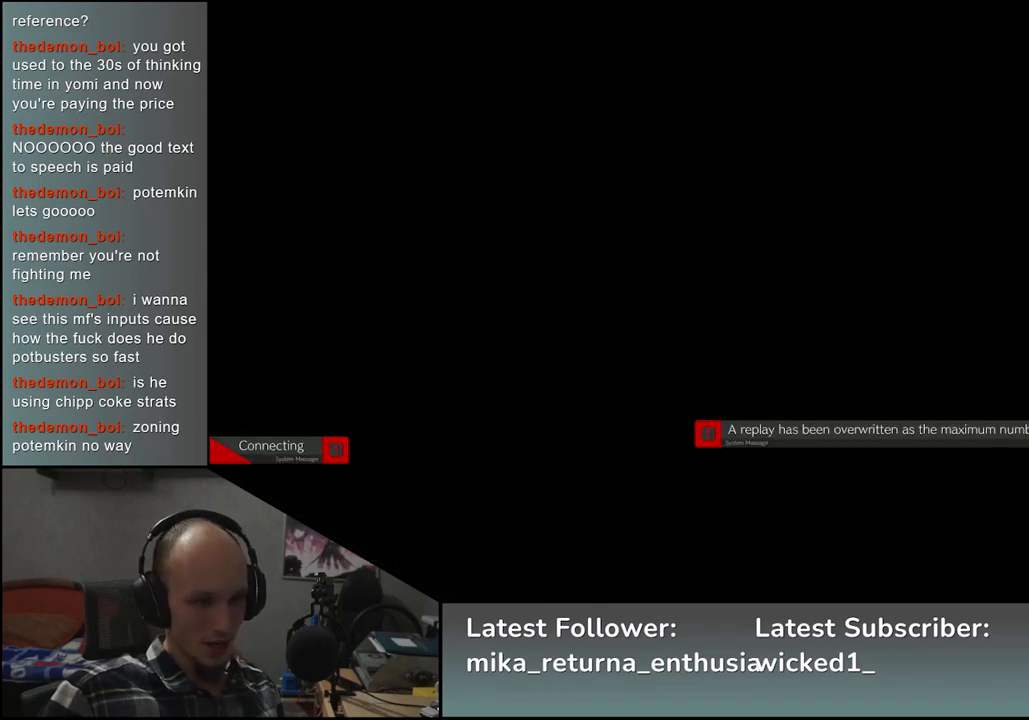
{"buttons": [], "left_stick": "center", "events": []}
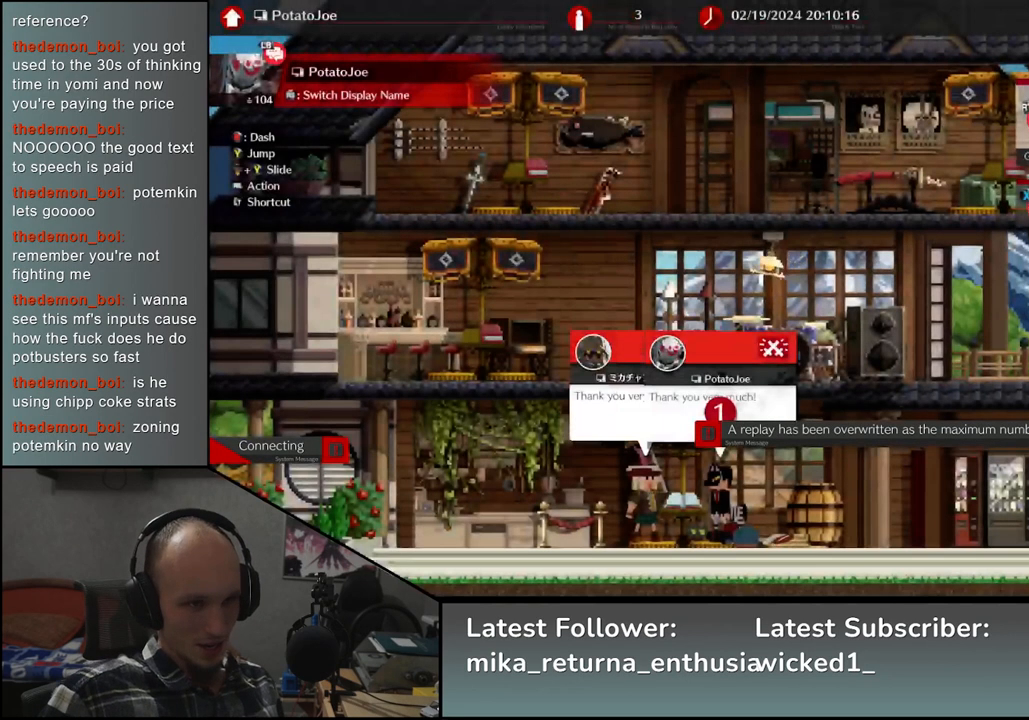
{"buttons": [], "left_stick": "left", "events": [[167, "left_stick", "left"]]}
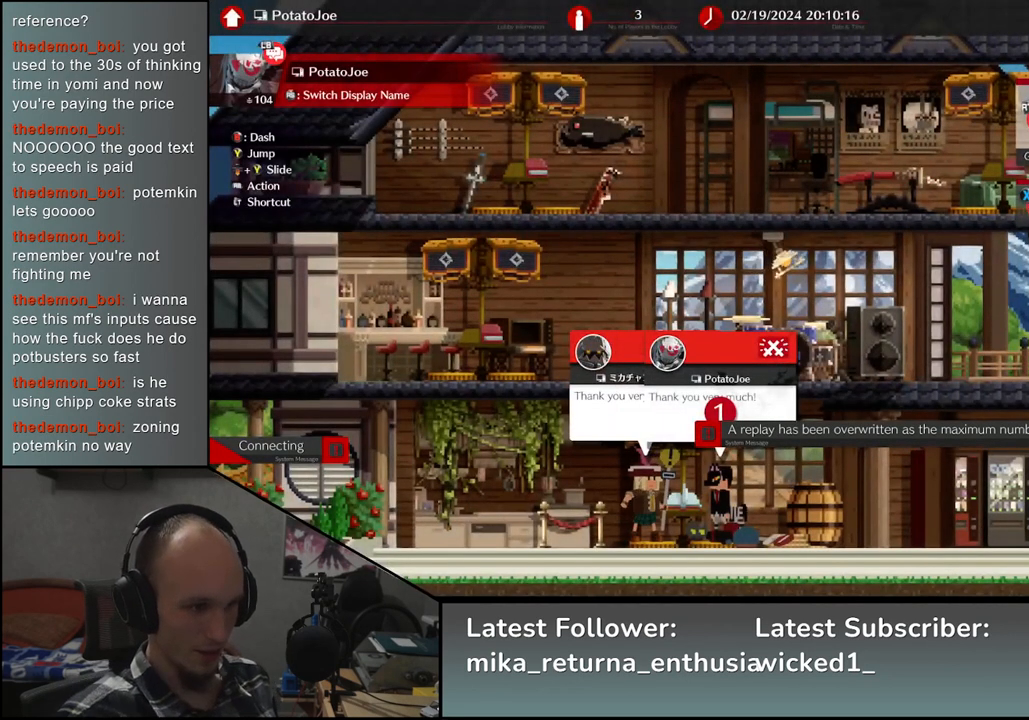
{"buttons": [], "left_stick": "center", "events": [[50, "left_stick", "center"]]}